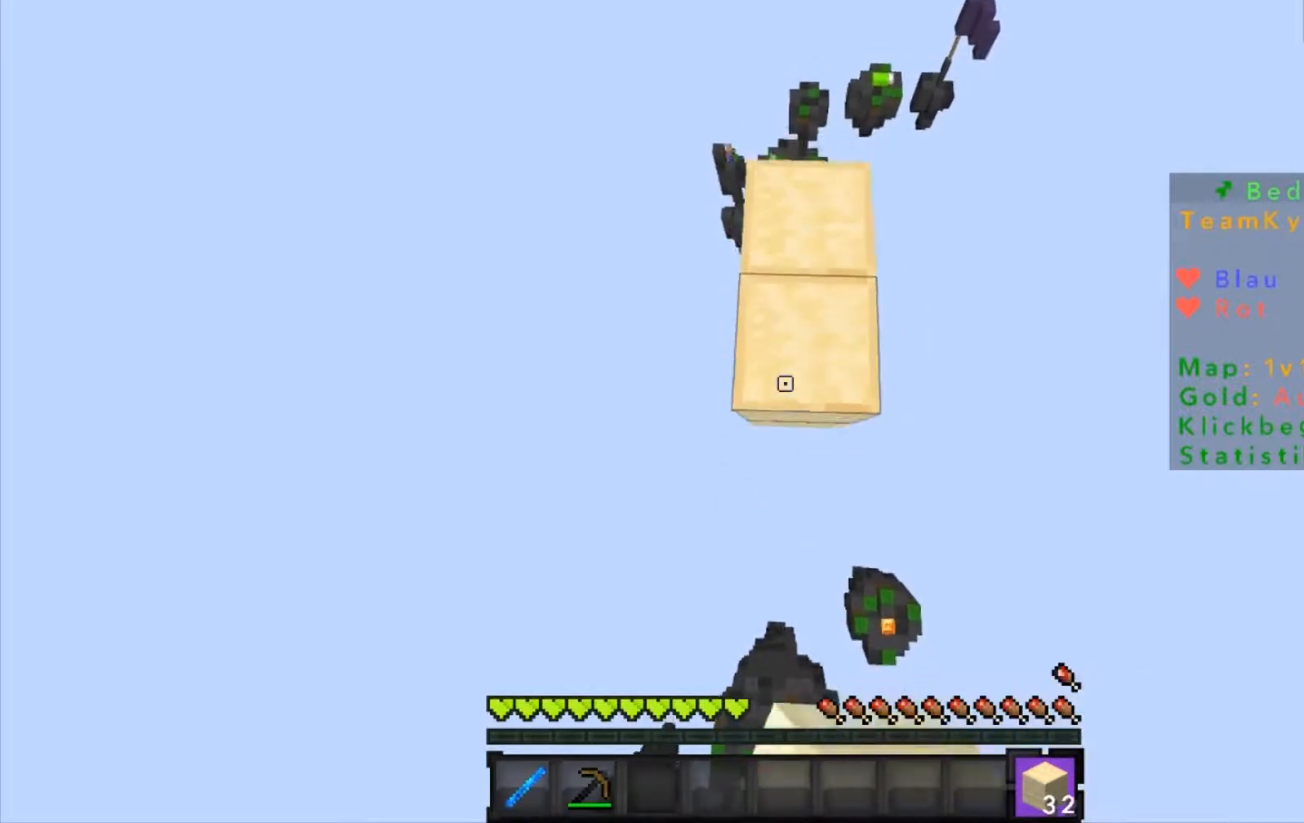
Gameplay with keyboard and mouse; each line is a JSON object with the keys and mouse buttons held at the frame after it. "events" lists presses ("down") and releases ("up") of "a", "d", "s", "w", "mouse_left" and "mouse_right" between this image and that frame as [ms after this image, input, new state], when the widget could be followed in between. "mouse_left", "mouse_right" = the "left", "right" buttons of the "mouse" list. No other keys are recorded. Fast repeated clicks can show as one long hold. Mouse movement is not recorded.
{"keys": ["s"], "mouse": [], "events": [[67, "mouse_right", "down"], [100, "mouse_right", "up"], [267, "mouse_right", "down"], [300, "mouse_right", "up"], [367, "mouse_right", "down"], [400, "mouse_right", "up"], [467, "mouse_right", "down"], [501, "mouse_right", "up"]]}
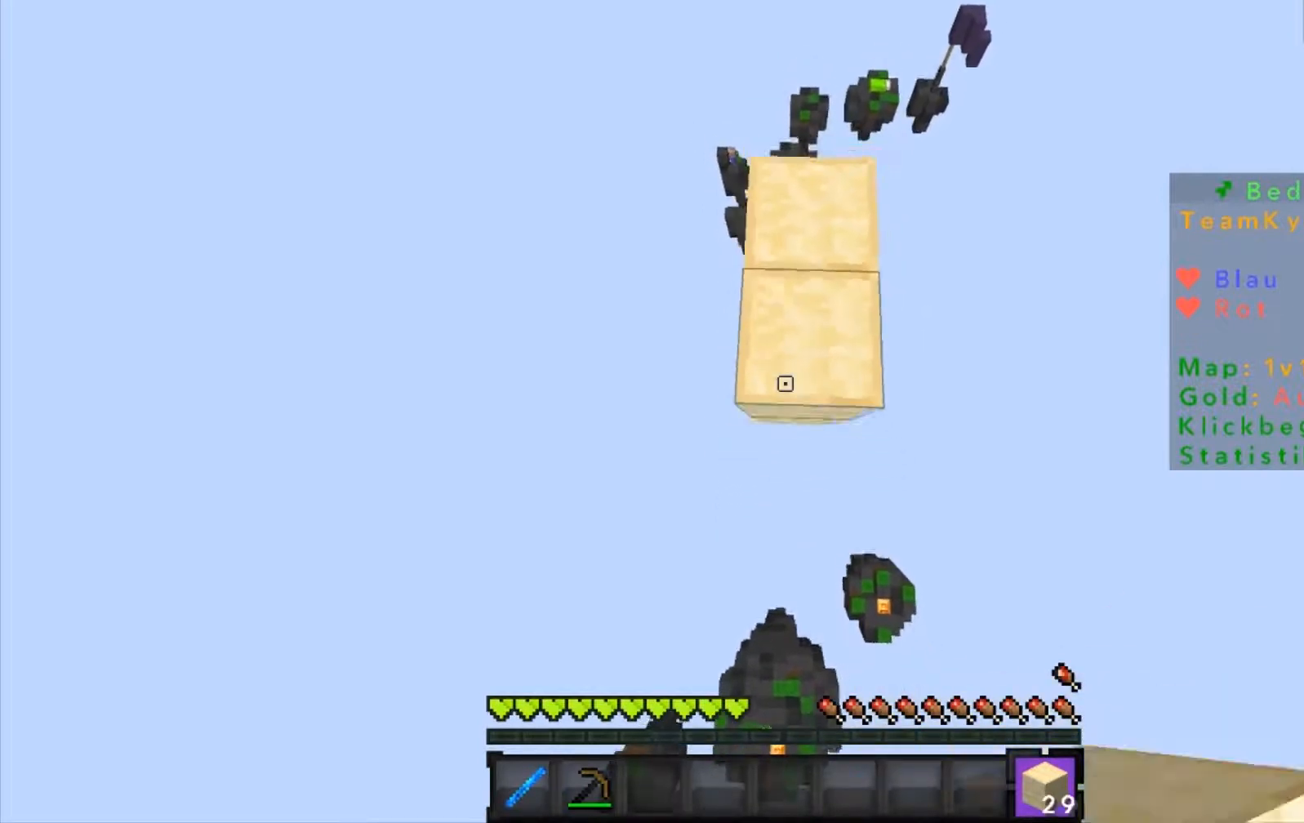
{"keys": ["s"], "mouse": ["right"], "events": [[66, "mouse_right", "down"], [100, "mouse_right", "up"], [266, "mouse_right", "down"], [367, "mouse_right", "up"], [500, "mouse_right", "down"]]}
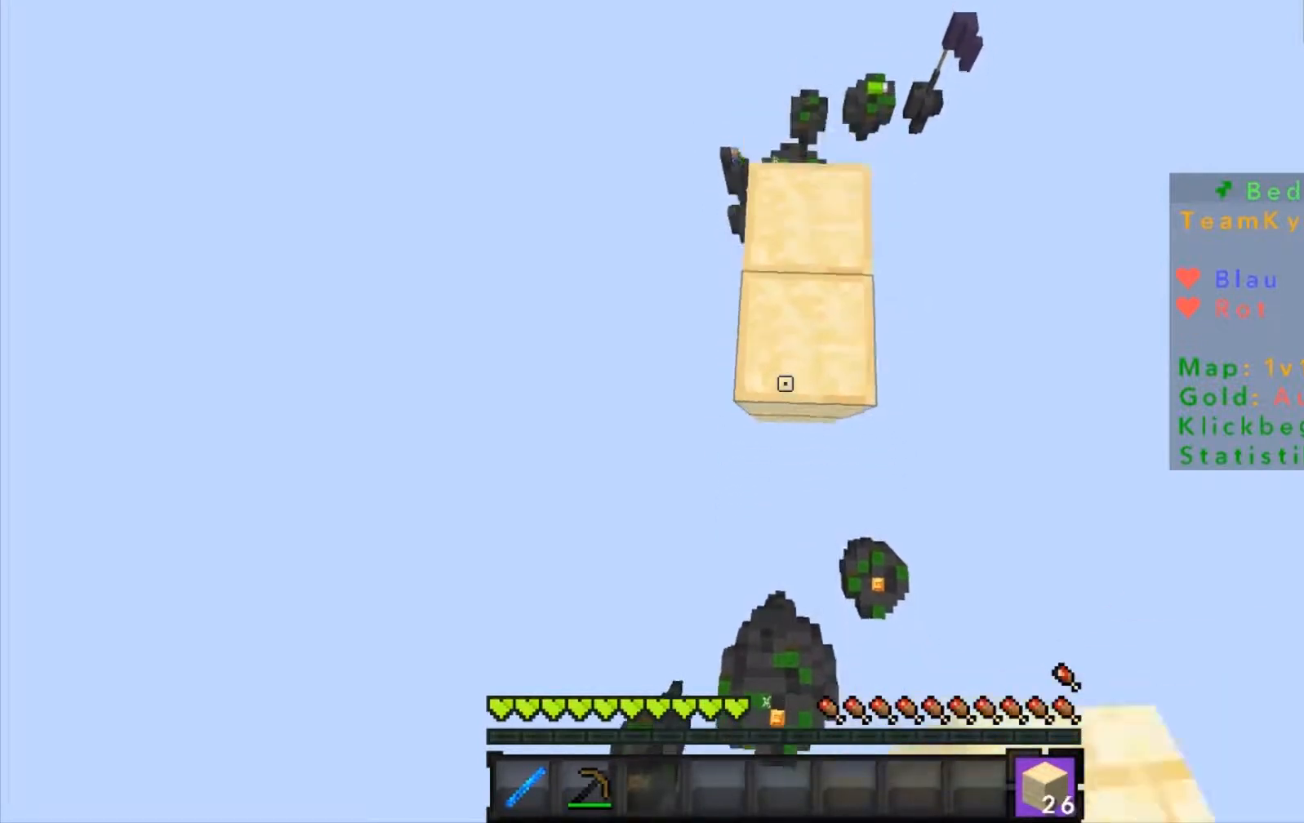
{"keys": ["s"], "mouse": [], "events": [[67, "mouse_right", "up"], [200, "mouse_right", "down"], [267, "mouse_right", "up"], [367, "mouse_right", "down"], [400, "mouse_right", "up"]]}
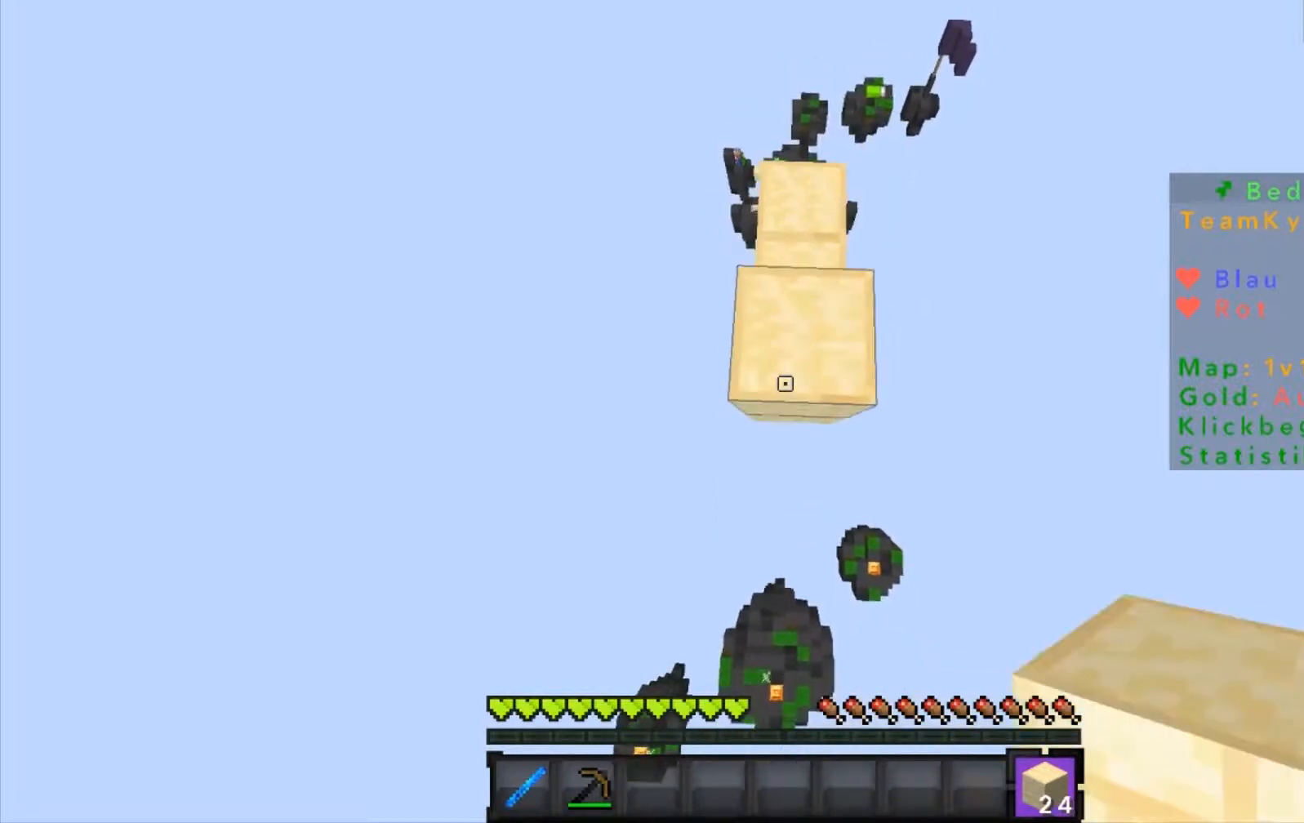
{"keys": ["s"], "mouse": [], "events": [[100, "mouse_right", "down"], [166, "mouse_right", "up"], [266, "mouse_right", "down"], [300, "mouse_right", "up"], [367, "mouse_right", "down"], [400, "mouse_right", "up"], [467, "mouse_right", "down"], [500, "mouse_right", "up"]]}
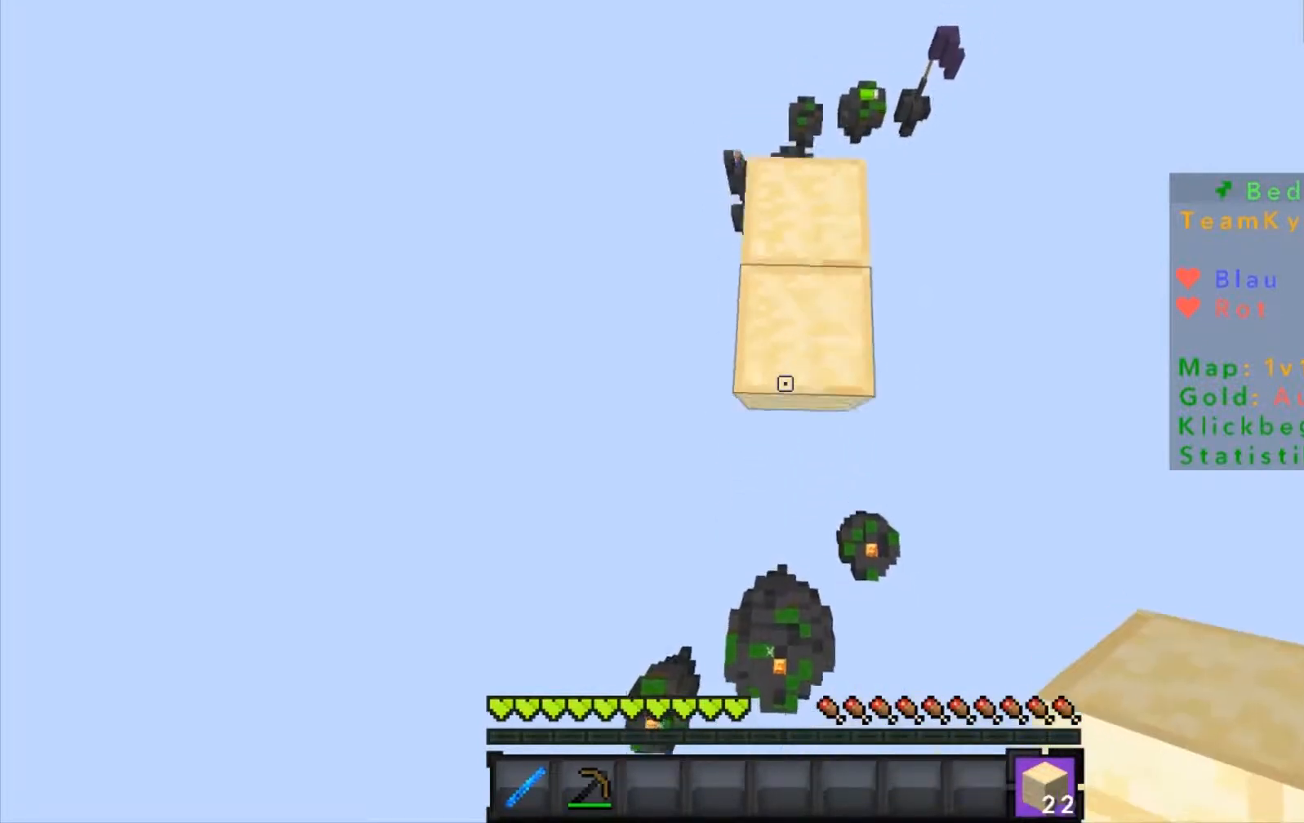
{"keys": ["s"], "mouse": [], "events": [[367, "mouse_right", "down"], [400, "mouse_right", "up"]]}
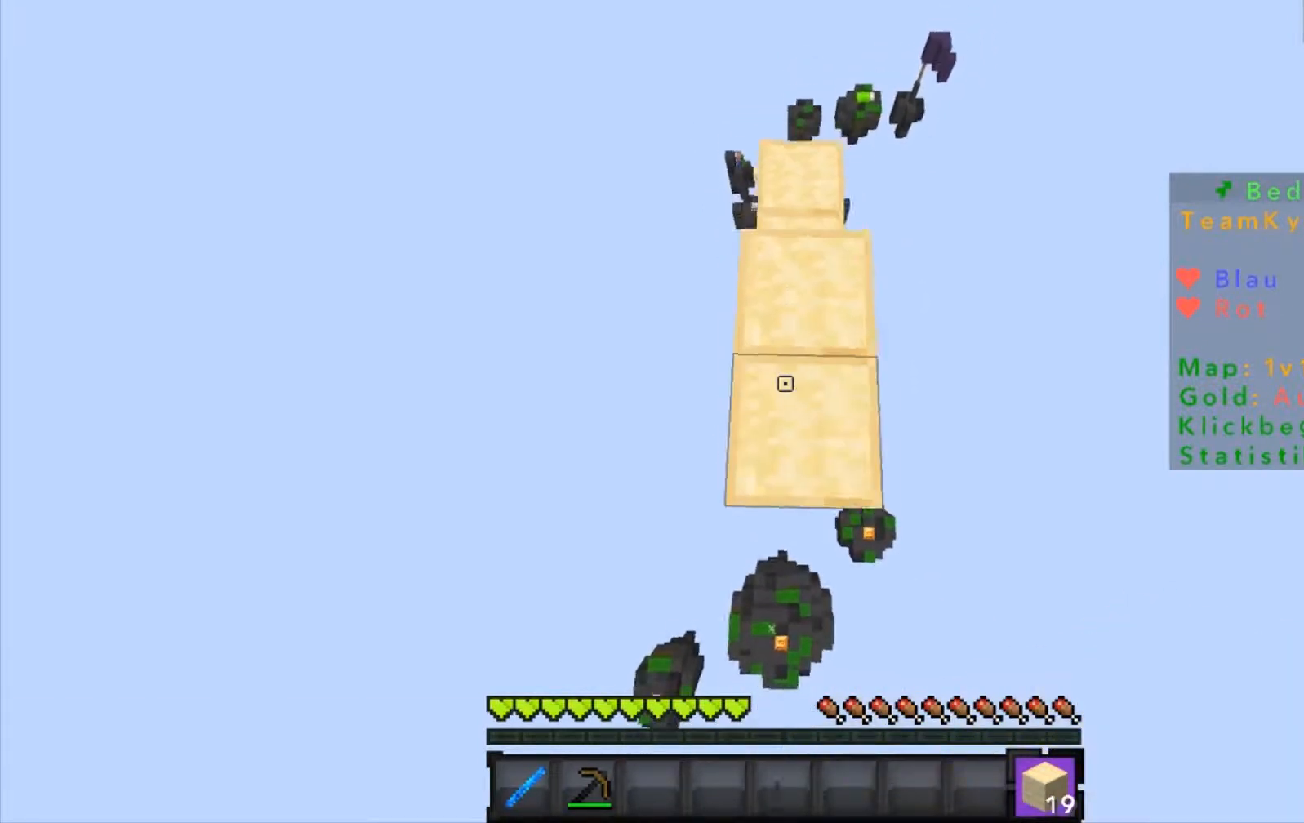
{"keys": ["s"], "mouse": [], "events": [[66, "mouse_right", "down"], [100, "mouse_right", "up"], [266, "mouse_right", "down"], [300, "mouse_right", "up"]]}
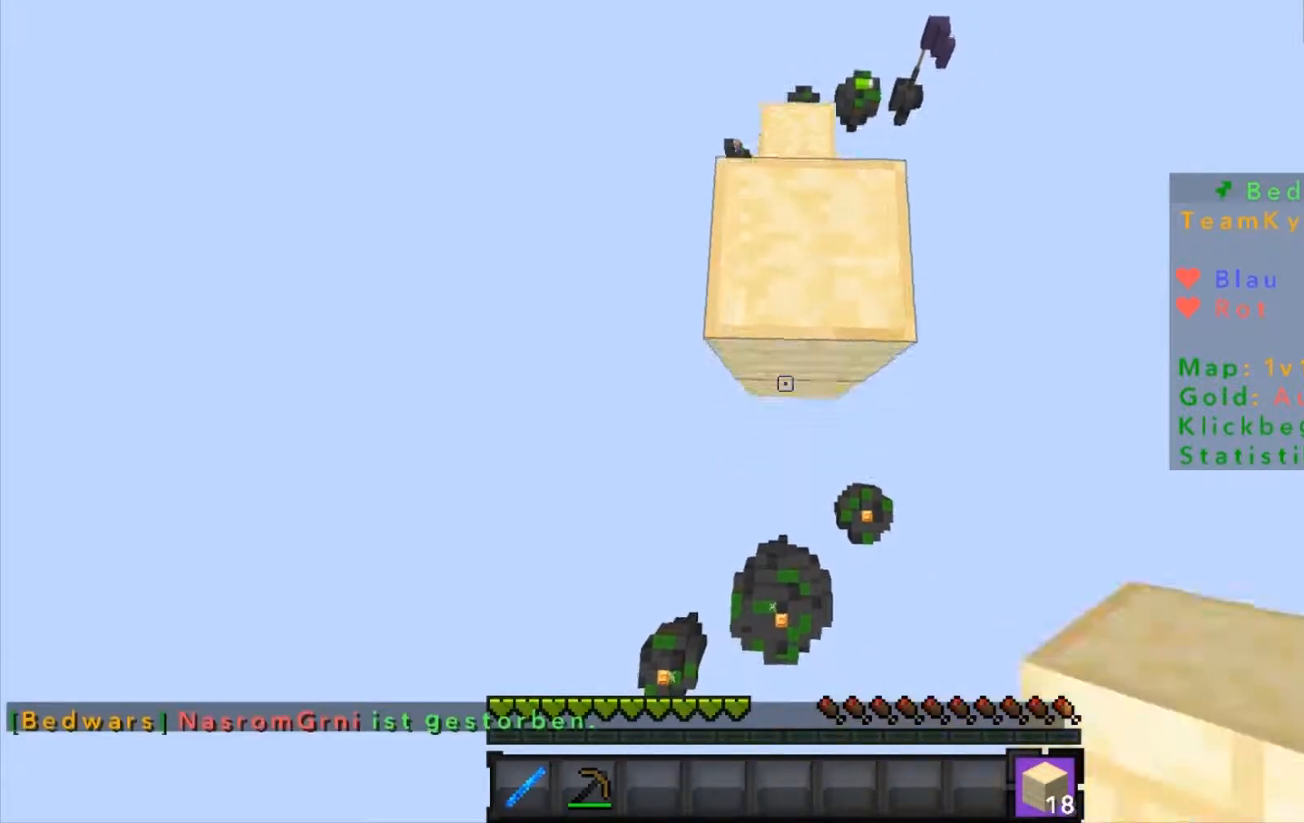
{"keys": [], "mouse": [], "events": [[501, "s", "up"]]}
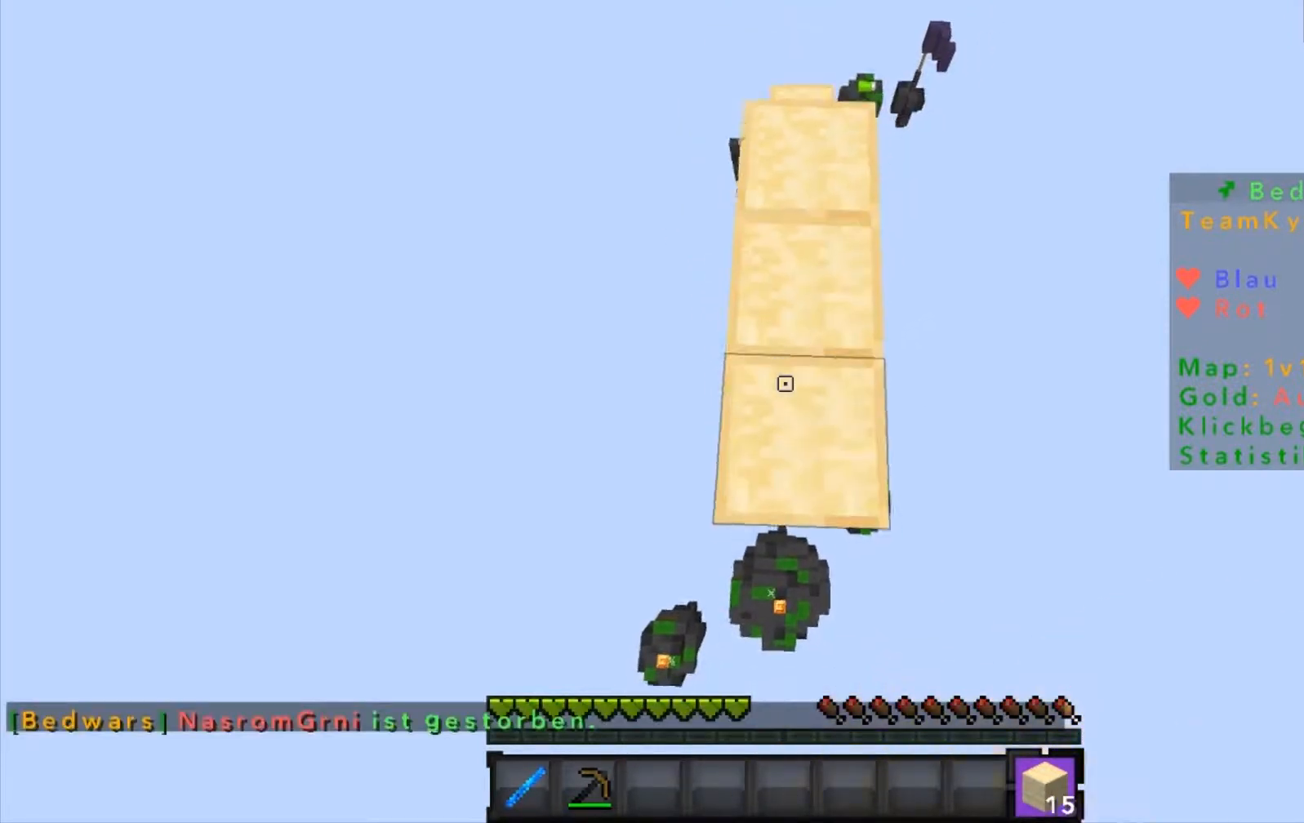
{"keys": [], "mouse": [], "events": [[66, "mouse_right", "down"], [100, "w", "down"], [166, "mouse_right", "up"], [367, "w", "up"]]}
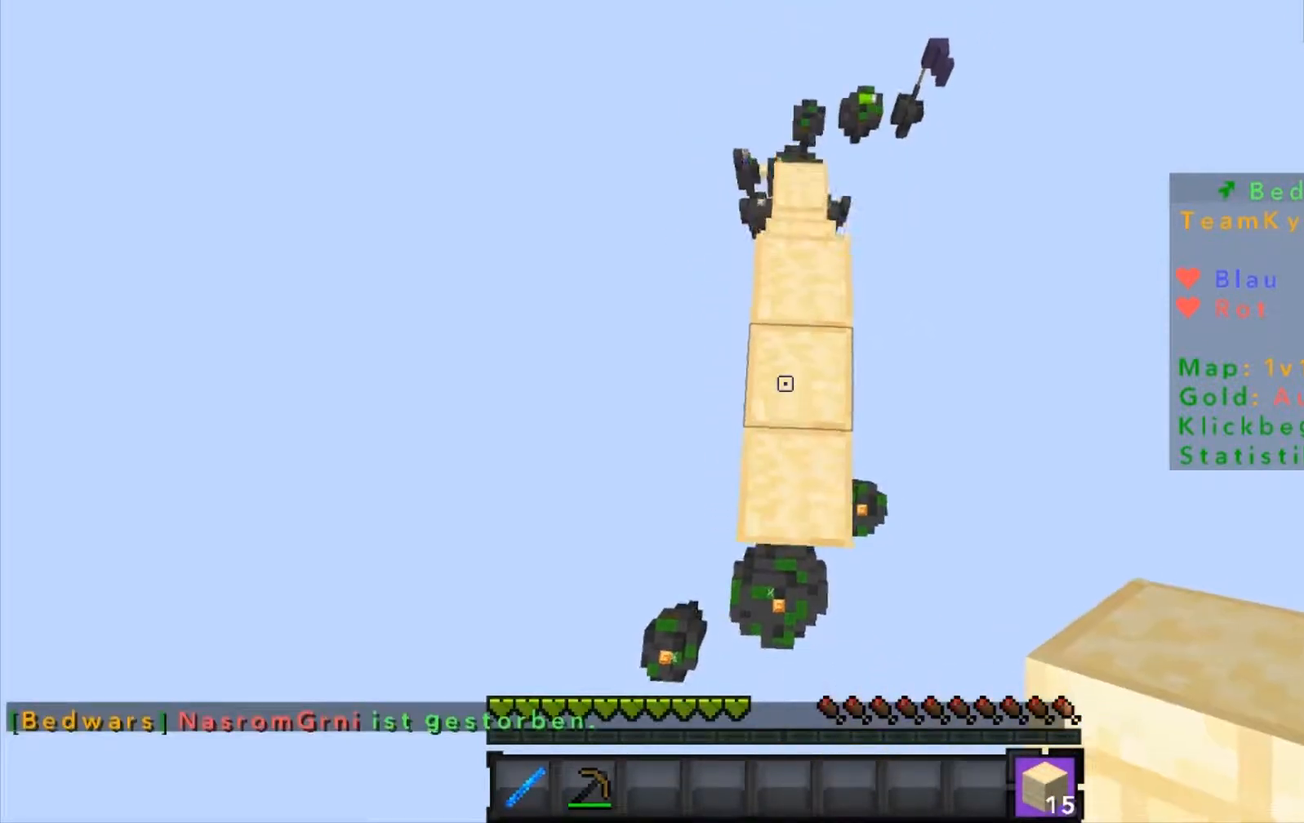
{"keys": ["w"], "mouse": [], "events": [[200, "w", "down"]]}
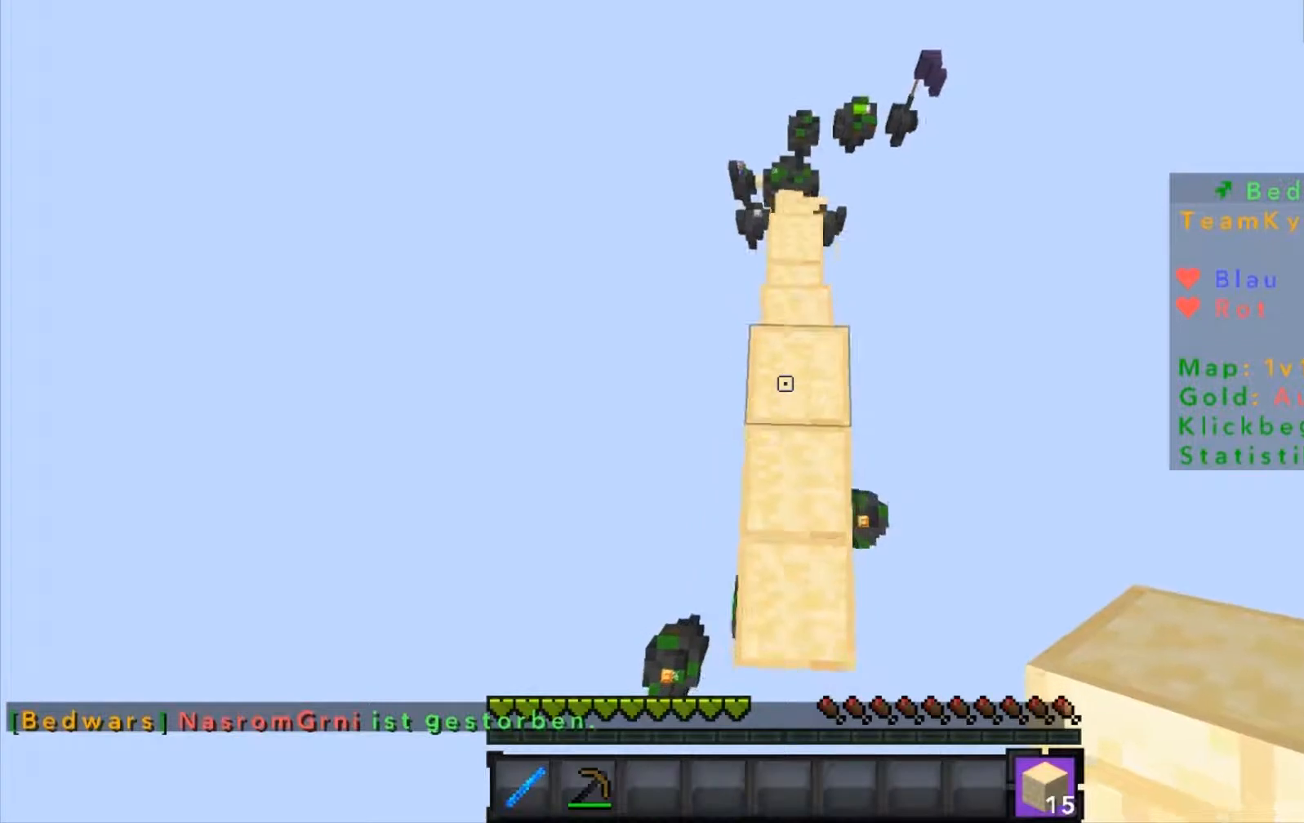
{"keys": ["s"], "mouse": [], "events": [[66, "w", "up"], [467, "s", "down"]]}
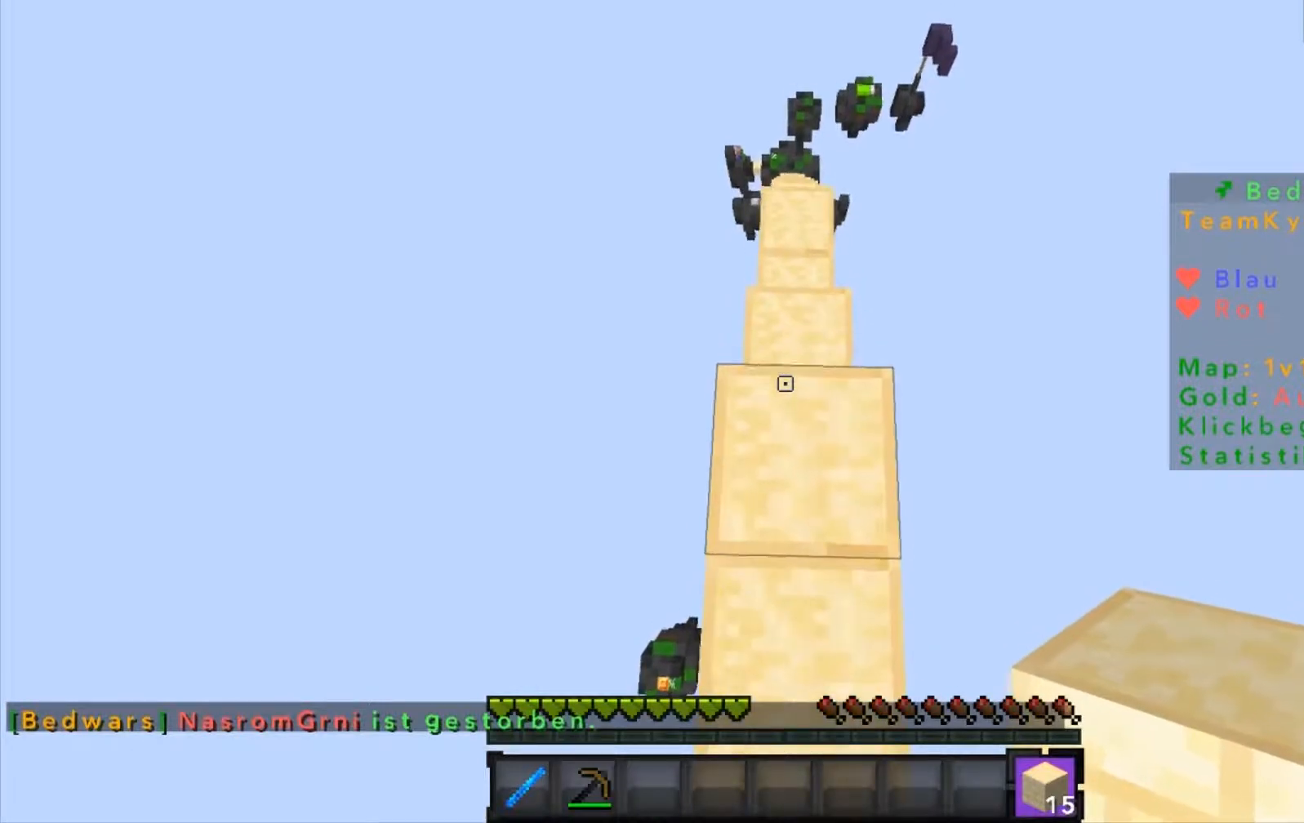
{"keys": ["s"], "mouse": [], "events": []}
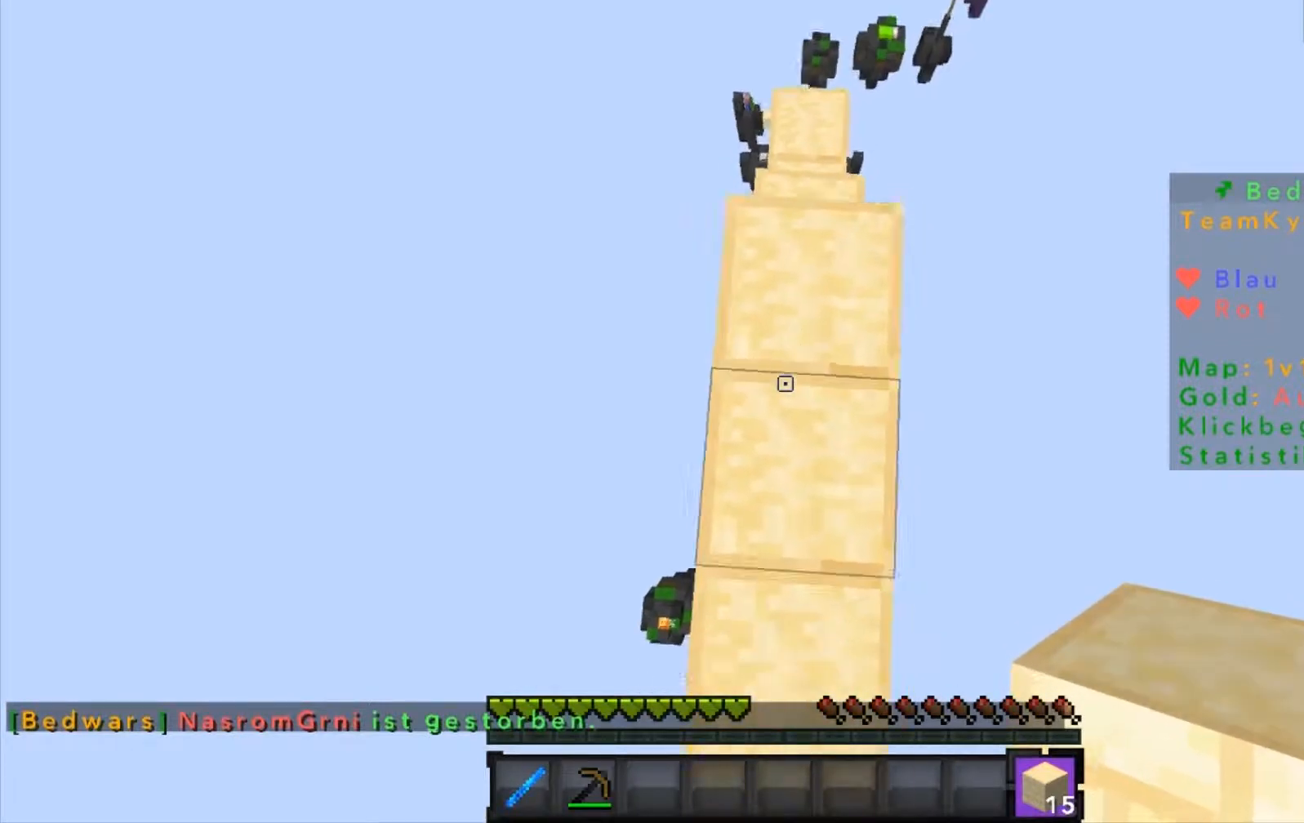
{"keys": ["s"], "mouse": [], "events": [[200, "mouse_right", "down"], [266, "mouse_right", "up"], [367, "mouse_right", "down"], [400, "mouse_right", "up"]]}
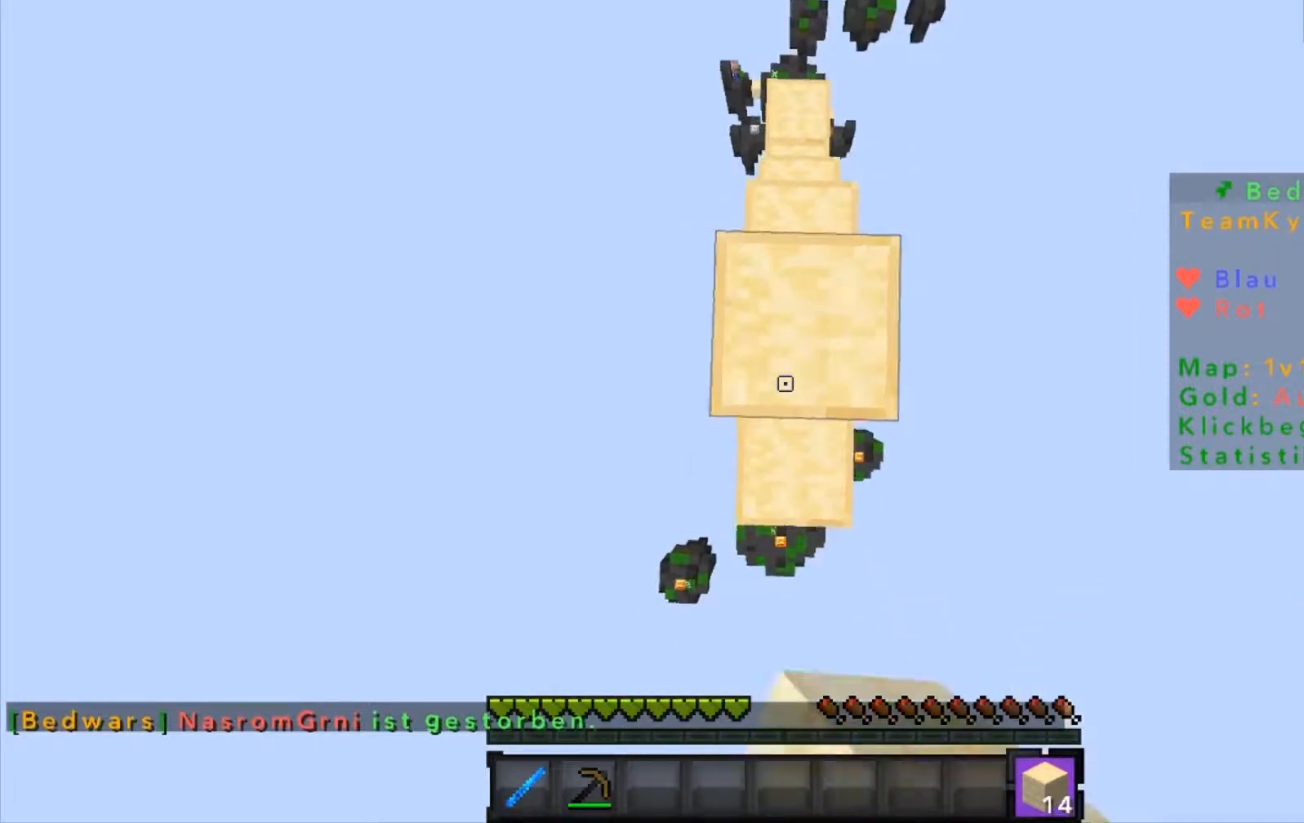
{"keys": ["s"], "mouse": [], "events": []}
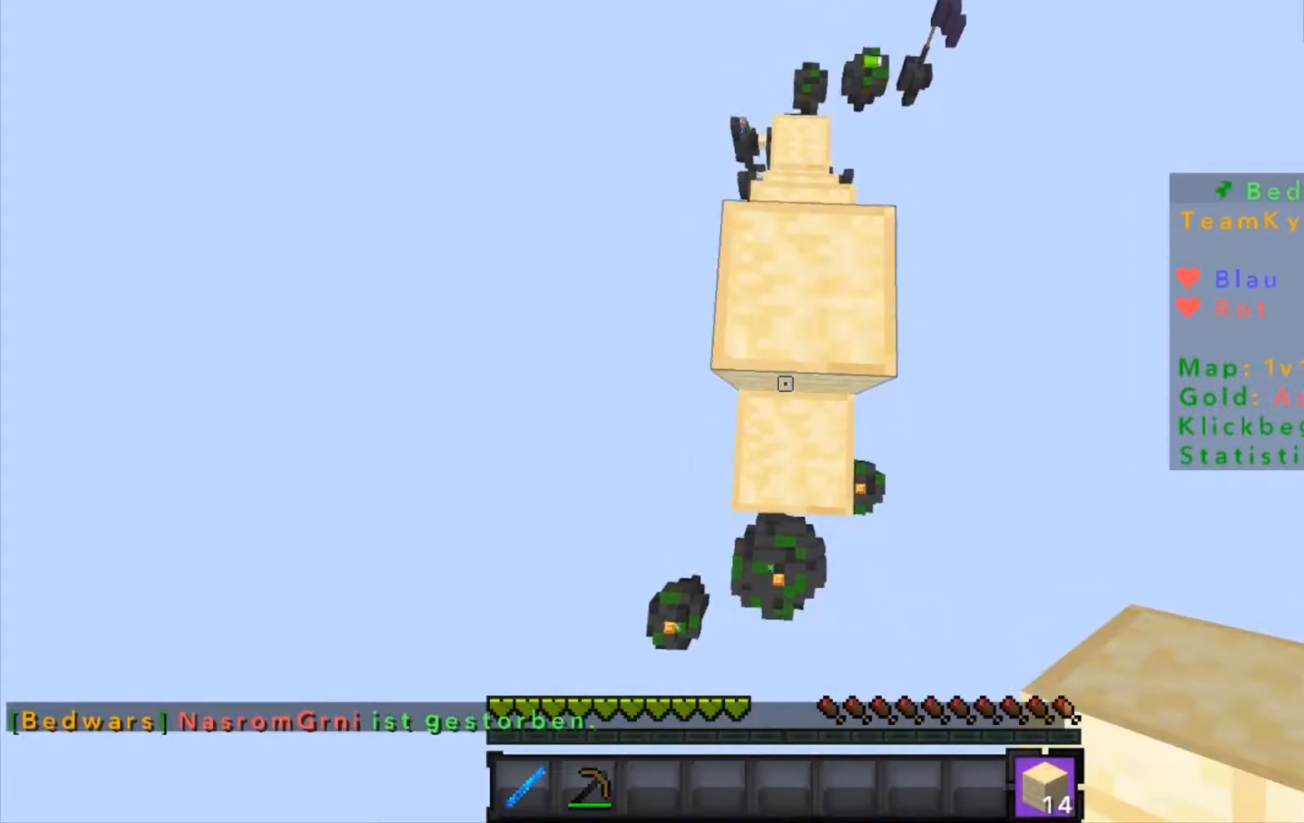
{"keys": ["s"], "mouse": [], "events": []}
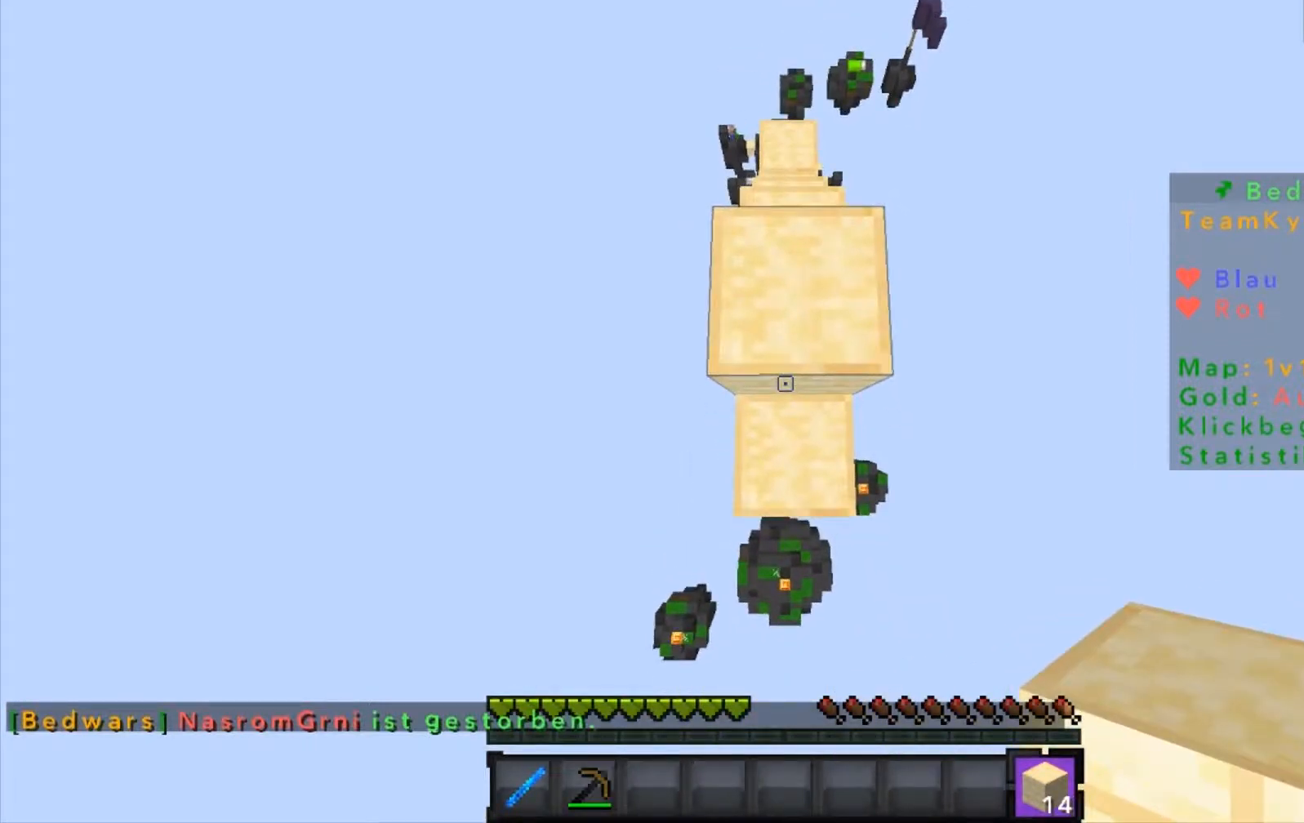
{"keys": ["s"], "mouse": ["right"], "events": [[400, "mouse_right", "down"], [467, "mouse_right", "up"], [501, "mouse_right", "down"]]}
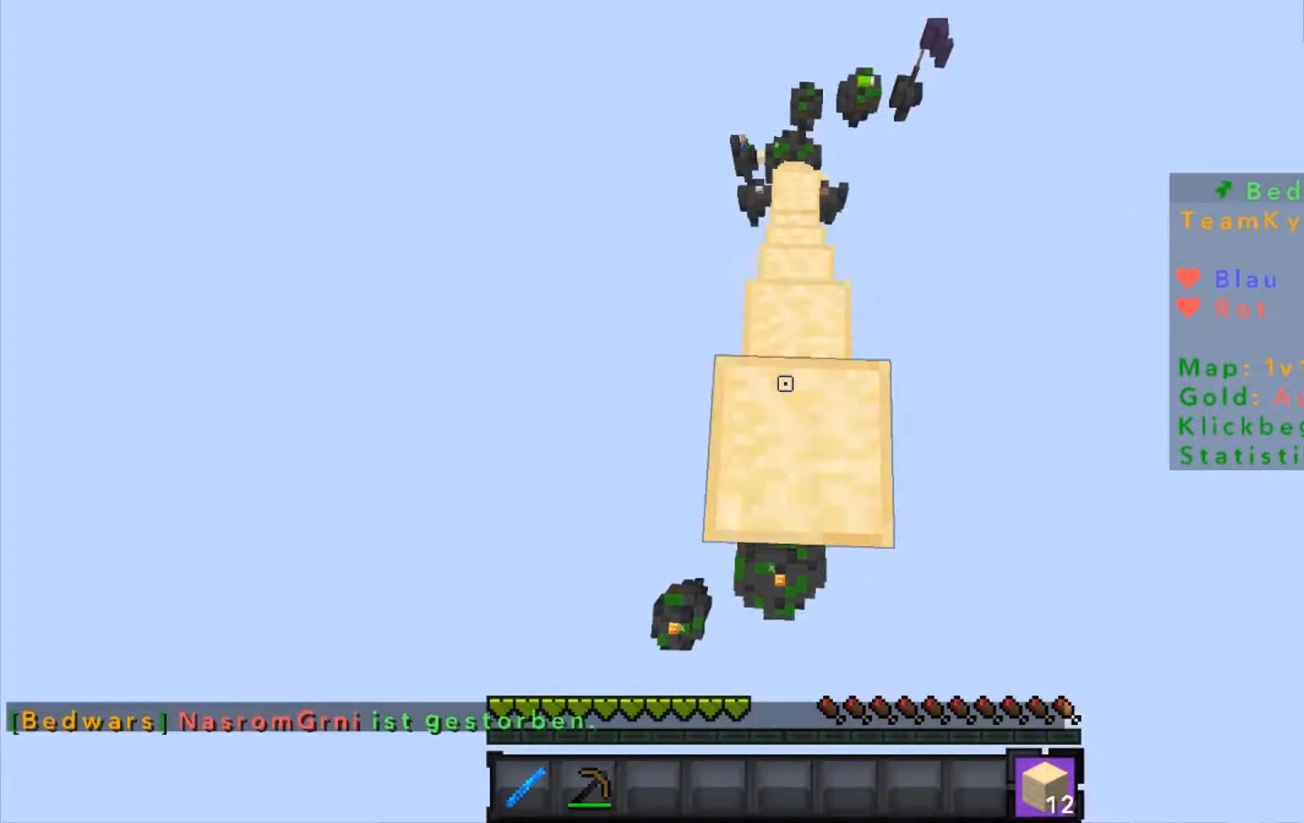
{"keys": ["s"], "mouse": [], "events": [[66, "mouse_right", "up"], [100, "mouse_right", "down"], [166, "mouse_right", "up"], [367, "mouse_right", "down"], [400, "mouse_right", "up"], [467, "mouse_right", "down"], [500, "mouse_right", "up"]]}
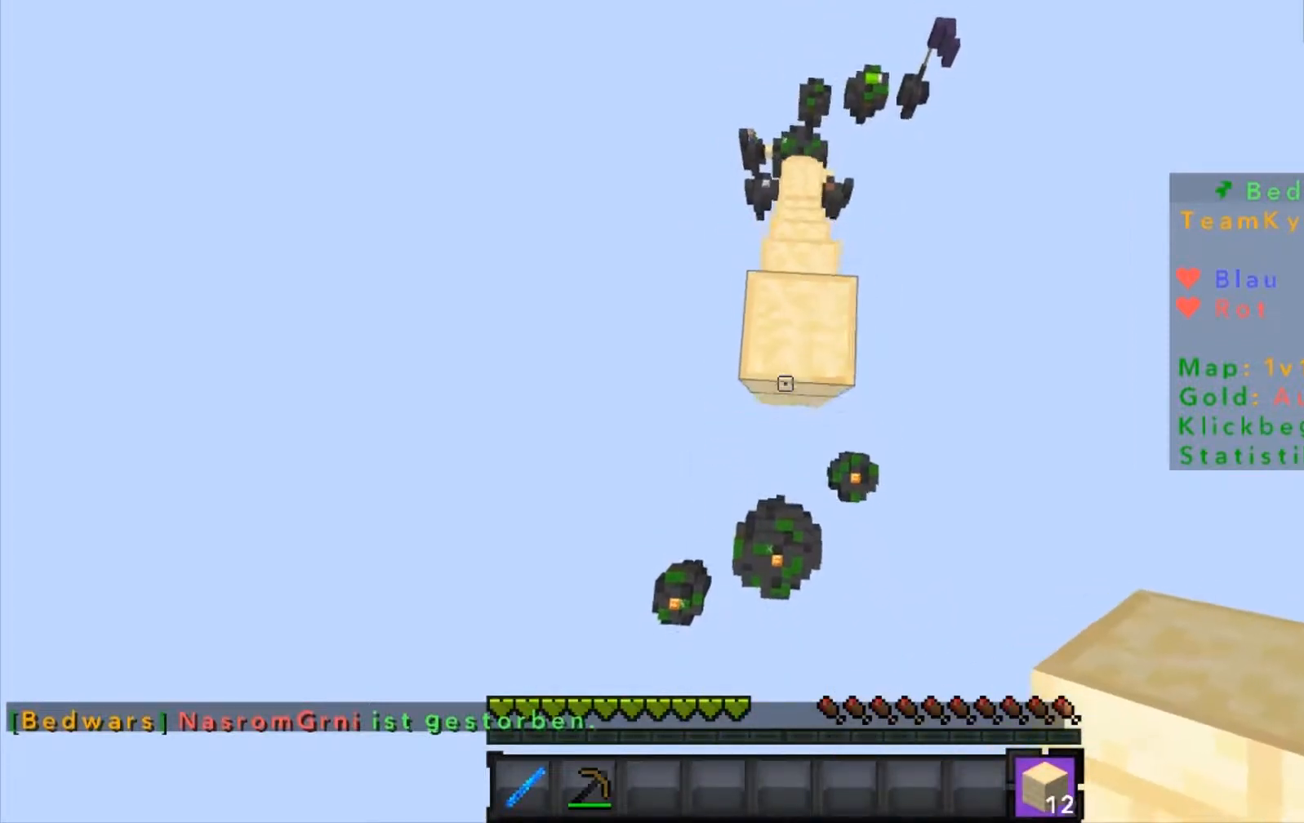
{"keys": ["s"], "mouse": [], "events": [[67, "mouse_right", "down"], [100, "mouse_right", "up"], [167, "mouse_right", "down"], [200, "mouse_right", "up"], [267, "mouse_right", "down"], [300, "mouse_right", "up"], [367, "mouse_right", "down"], [400, "mouse_right", "up"]]}
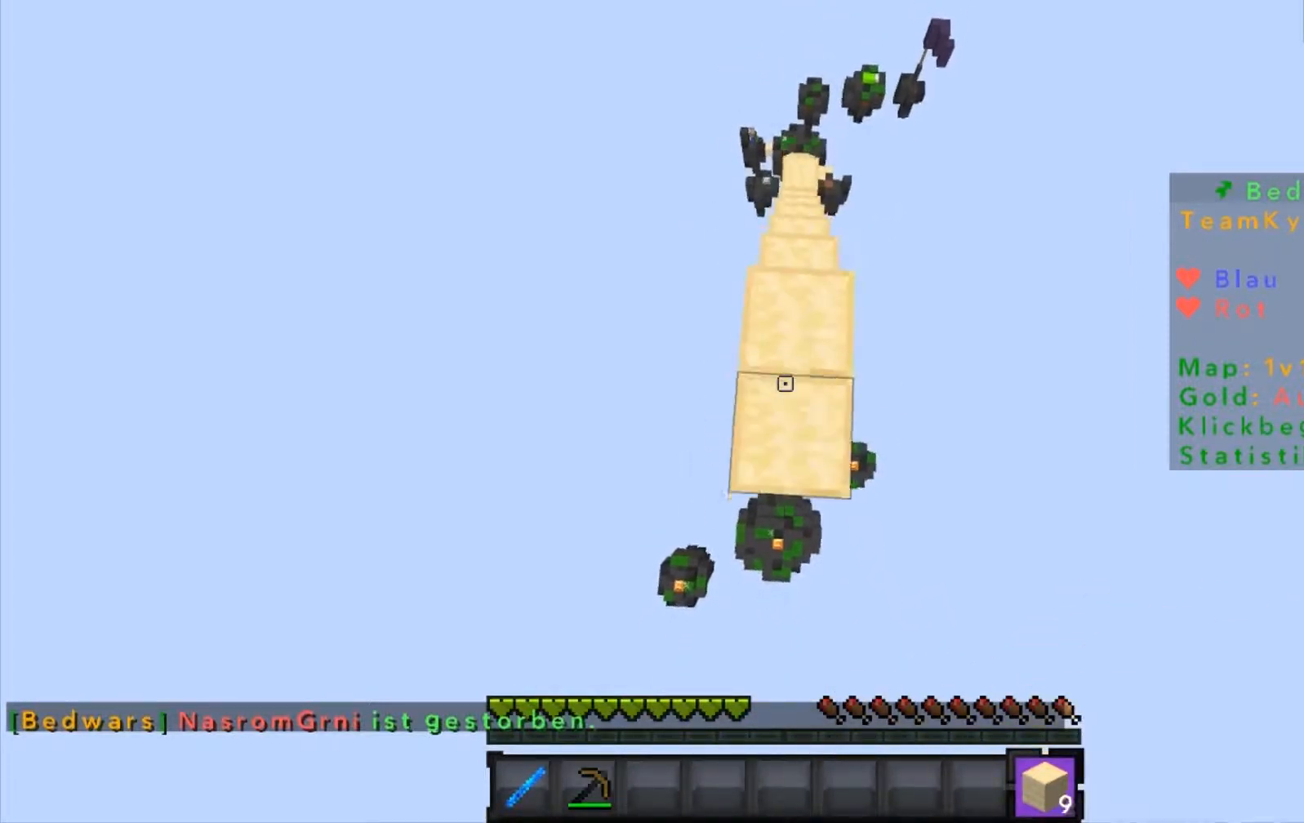
{"keys": ["s"], "mouse": [], "events": [[100, "mouse_right", "down"], [166, "mouse_right", "up"], [200, "mouse_right", "down"], [266, "mouse_right", "up"], [400, "mouse_right", "down"], [467, "mouse_right", "up"]]}
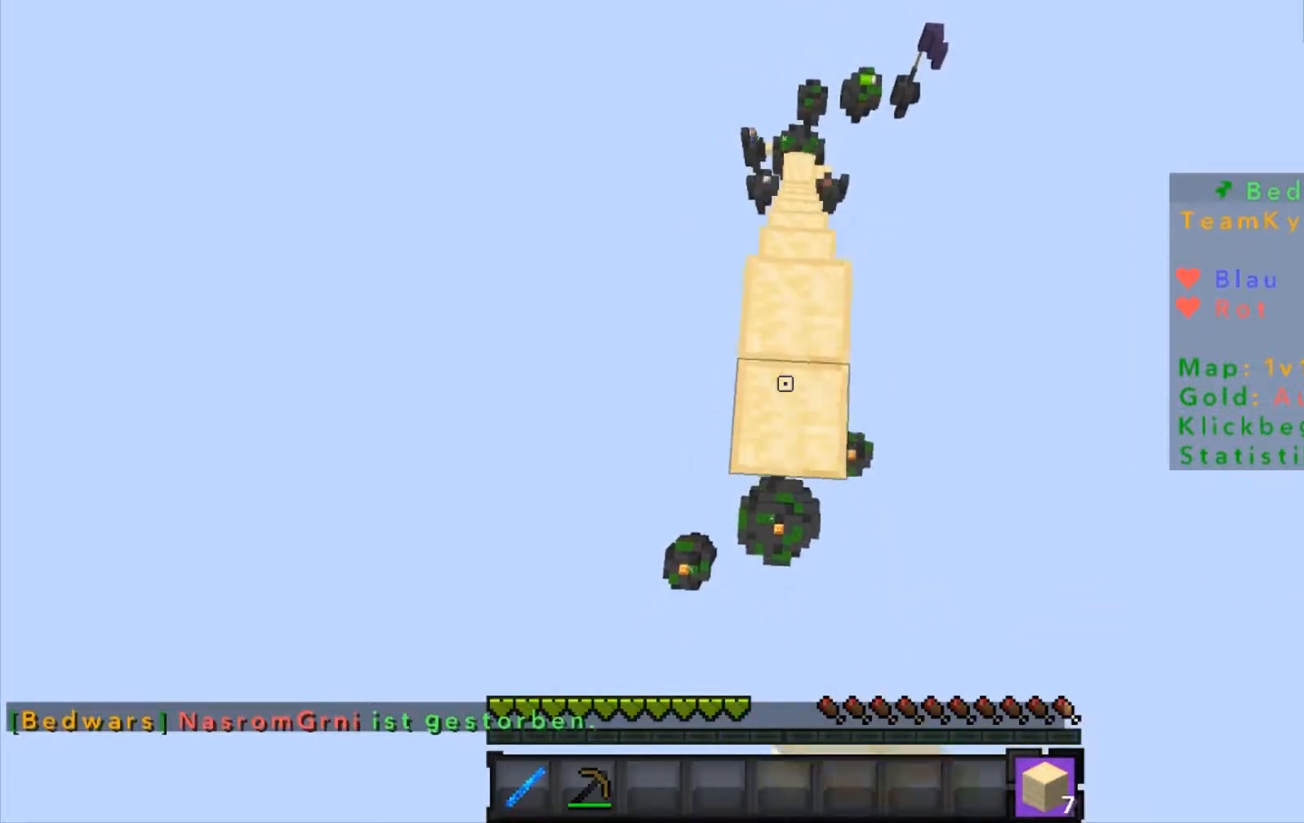
{"keys": ["s"], "mouse": [], "events": [[67, "mouse_right", "down"], [100, "mouse_right", "up"], [200, "mouse_right", "down"], [267, "mouse_right", "up"], [400, "mouse_right", "down"], [467, "mouse_right", "up"]]}
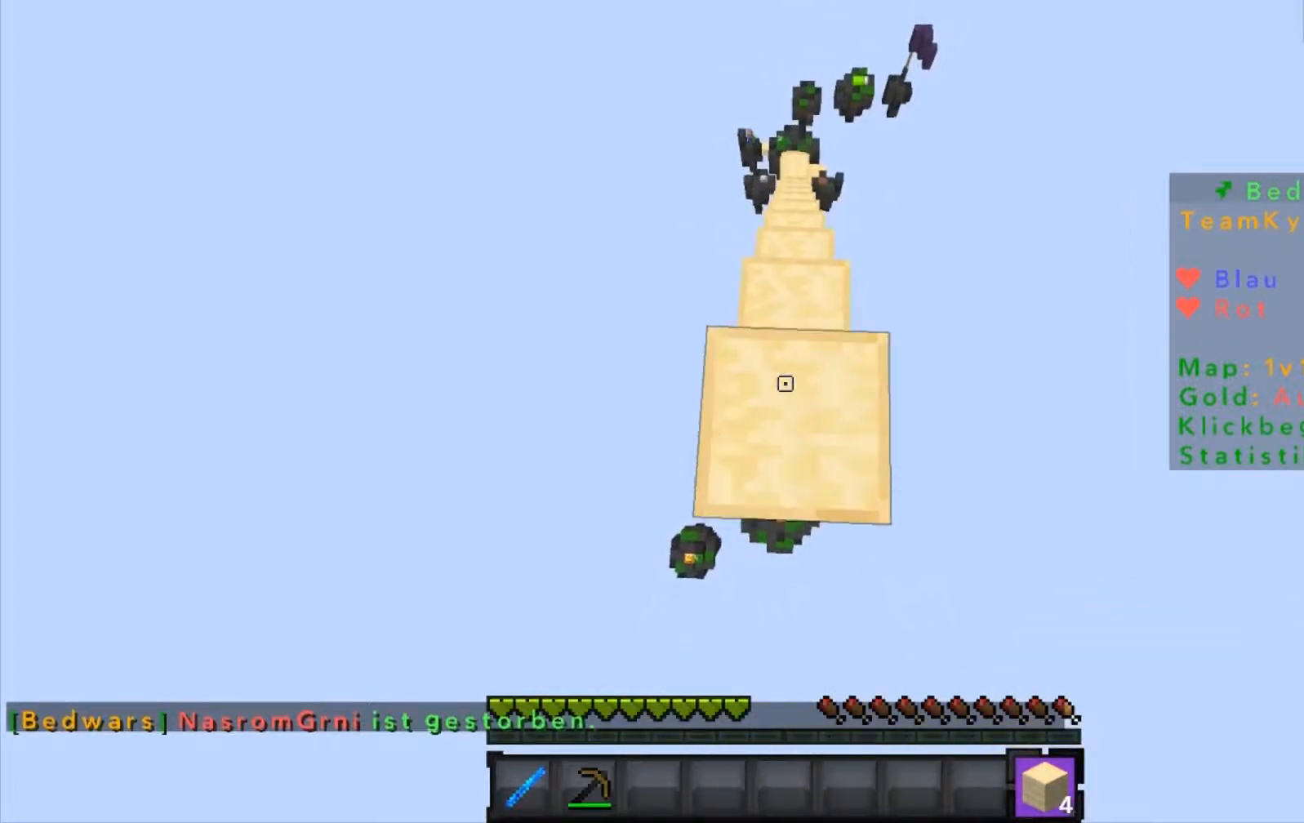
{"keys": ["s"], "mouse": ["right"], "events": [[200, "mouse_right", "down"], [266, "mouse_right", "up"], [400, "mouse_right", "down"]]}
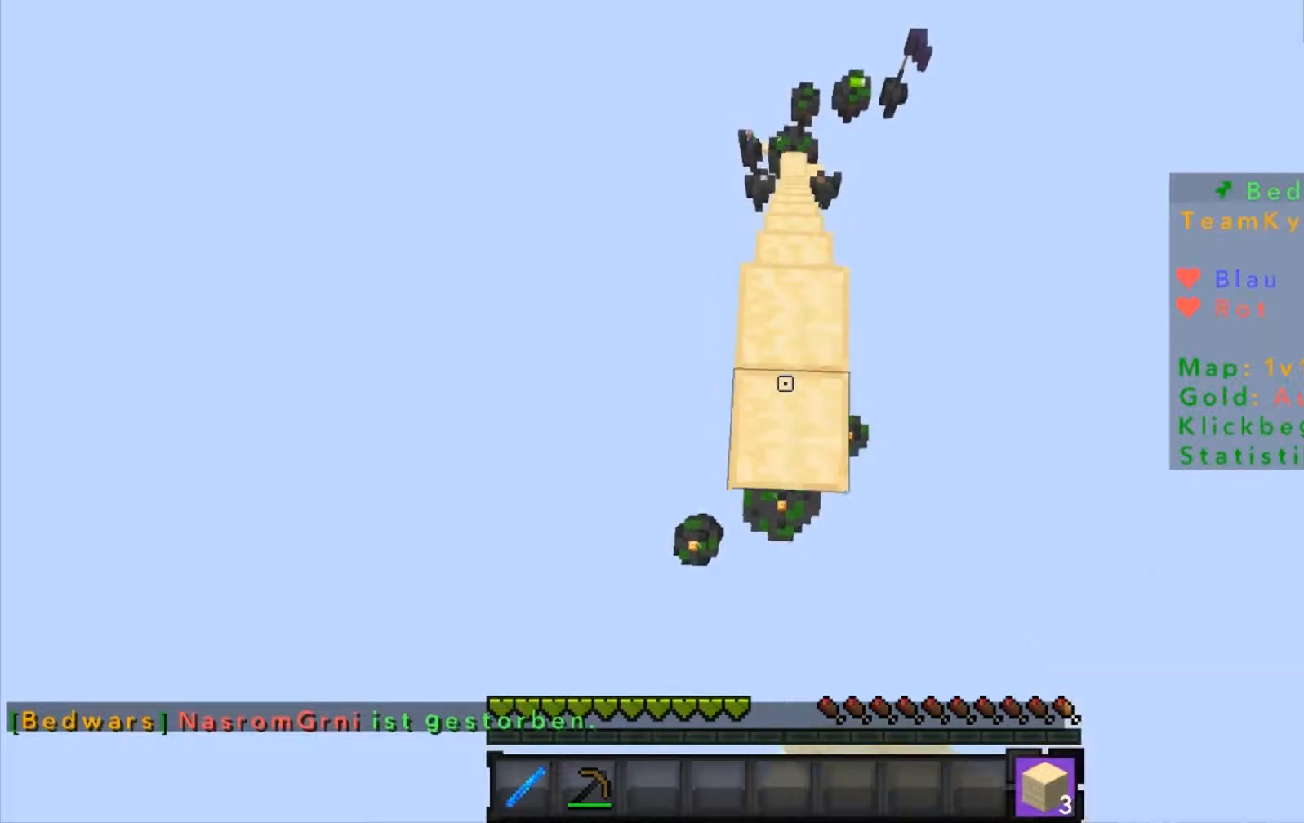
{"keys": ["s"], "mouse": [], "events": [[67, "mouse_right", "up"], [100, "mouse_right", "down"], [200, "mouse_right", "up"], [267, "mouse_right", "down"], [300, "mouse_right", "up"], [400, "mouse_right", "down"], [467, "mouse_right", "up"]]}
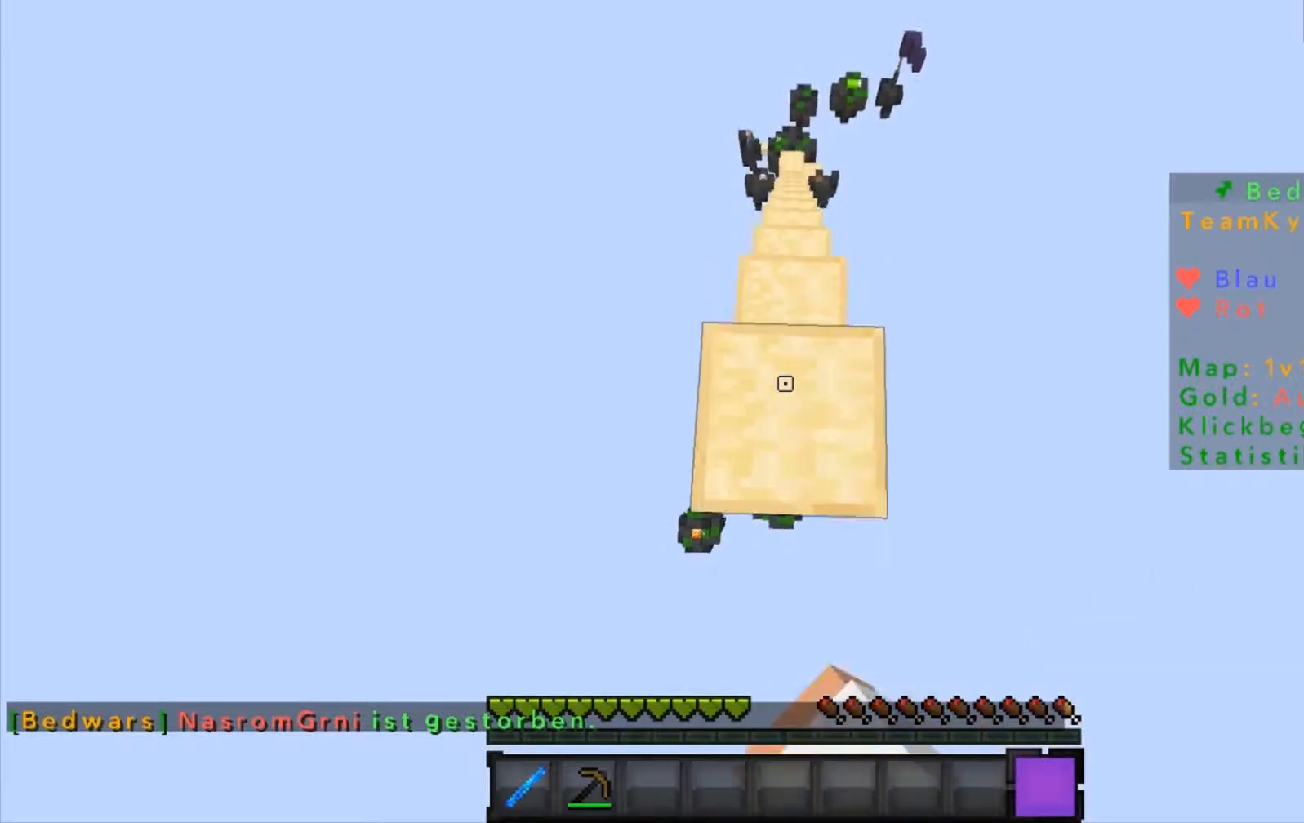
{"keys": [], "mouse": [], "events": [[66, "mouse_right", "down"], [100, "mouse_right", "up"], [266, "mouse_right", "down"], [300, "mouse_right", "up"], [367, "mouse_right", "down"], [400, "mouse_right", "up"], [467, "mouse_right", "down"], [500, "mouse_right", "up"], [500, "s", "up"]]}
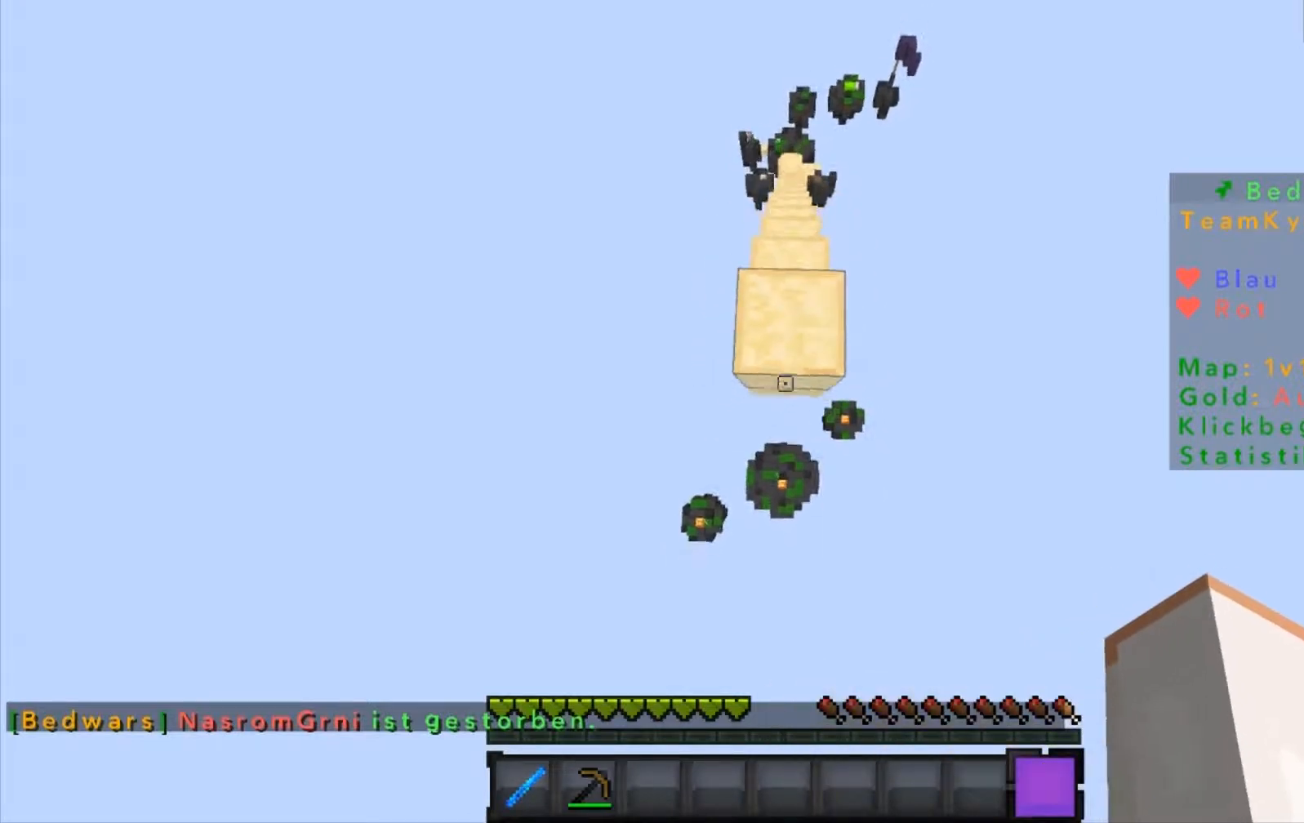
{"keys": ["w"], "mouse": [], "events": [[67, "w", "down"]]}
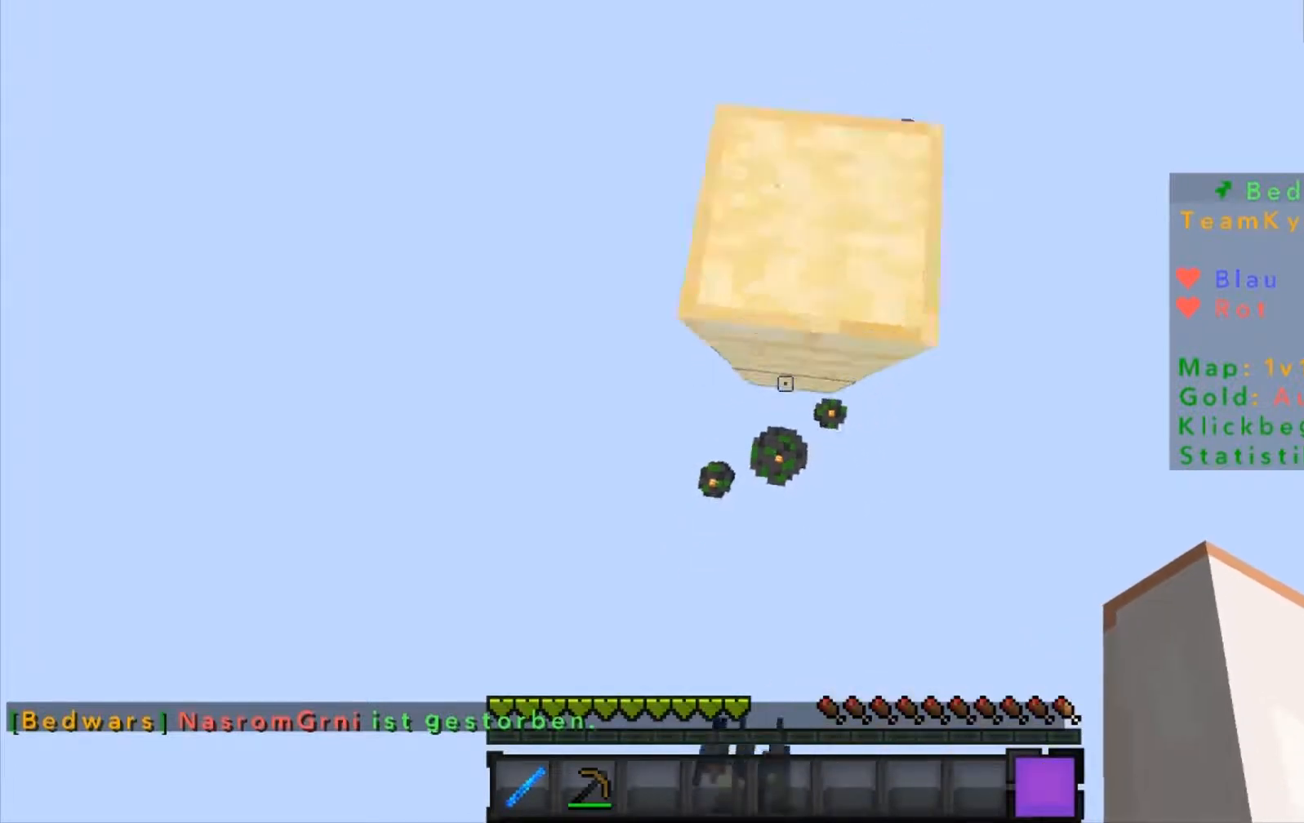
{"keys": ["s"], "mouse": [], "events": [[100, "mouse_left", "down"], [100, "w", "up"], [166, "mouse_left", "up"], [266, "mouse_left", "down"], [266, "s", "down"], [367, "mouse_left", "up"]]}
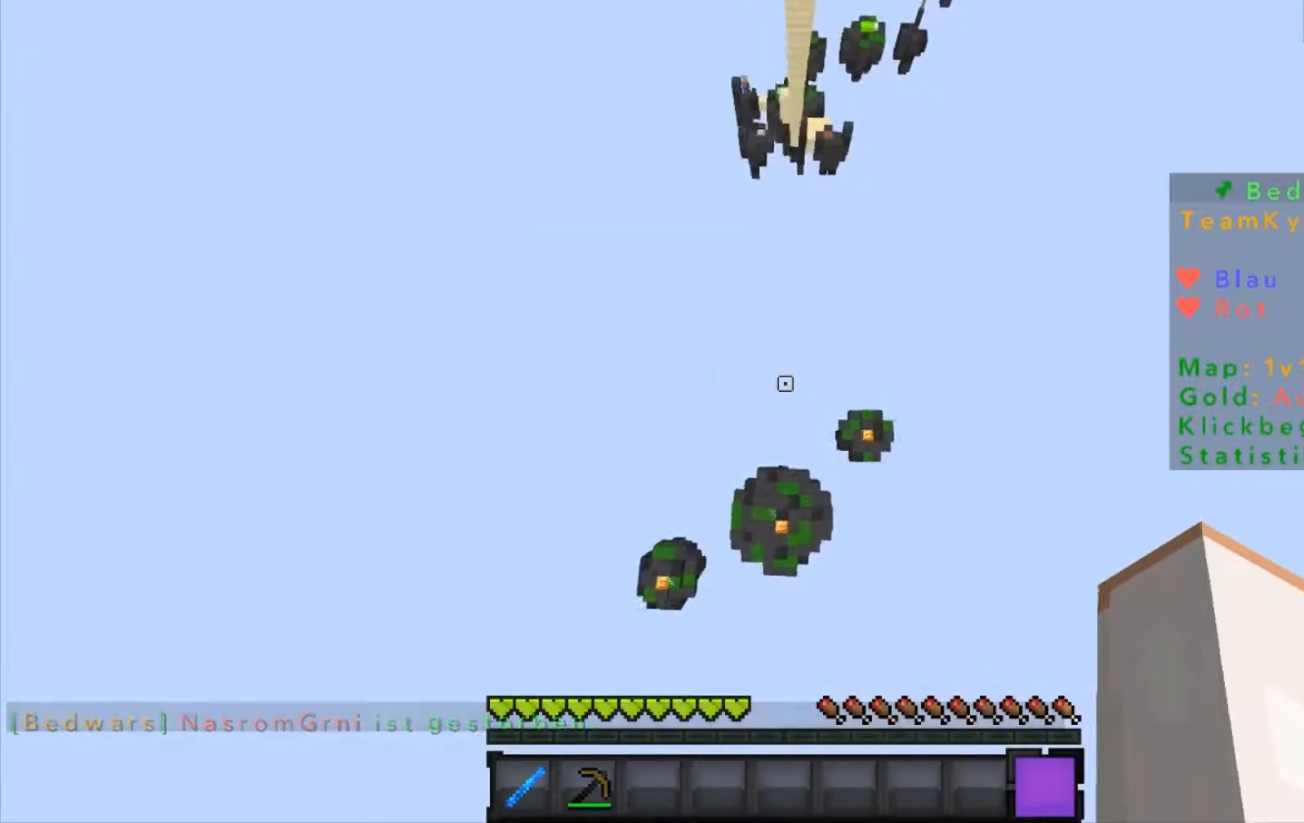
{"keys": ["w"], "mouse": [], "events": [[334, "s", "up"], [367, "w", "down"]]}
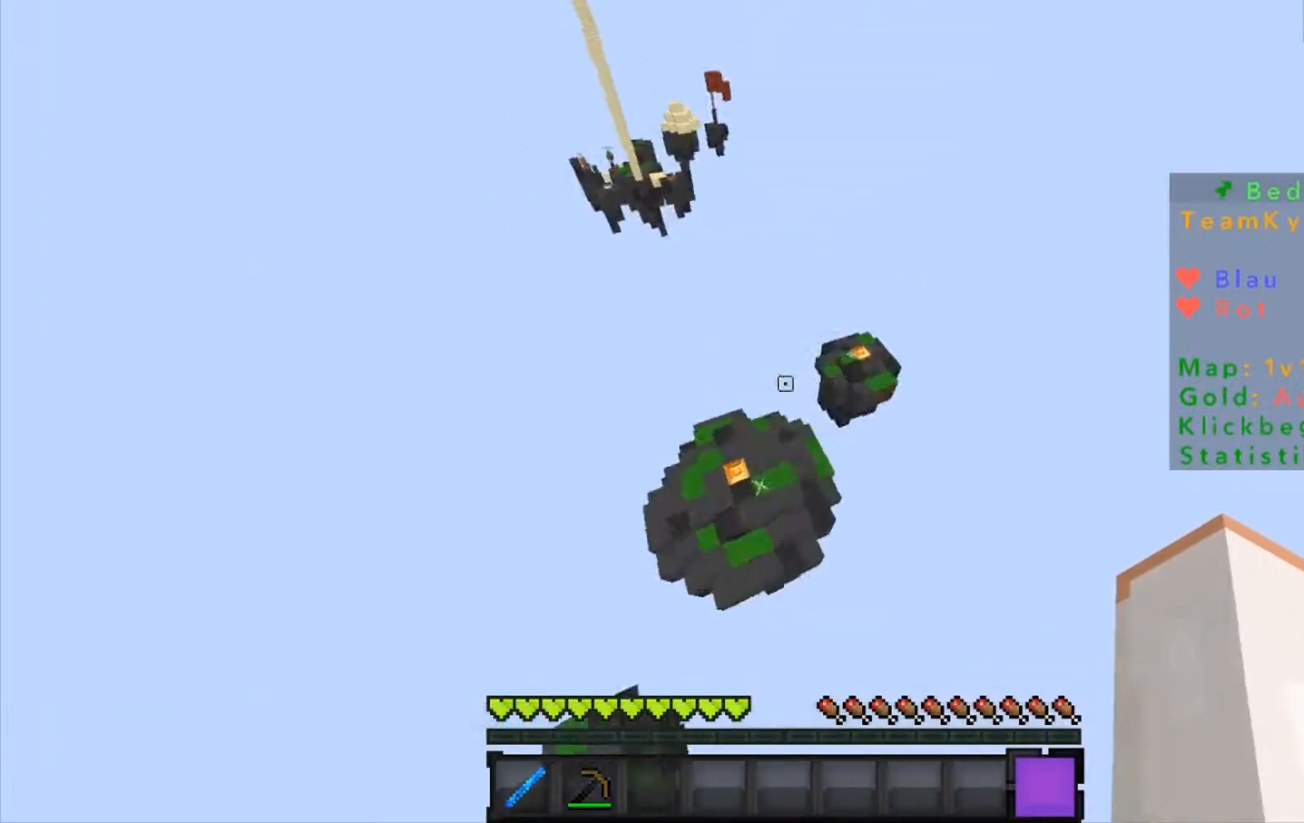
{"keys": ["w"], "mouse": ["left"], "events": [[300, "mouse_left", "down"], [367, "mouse_left", "up"], [467, "mouse_left", "down"]]}
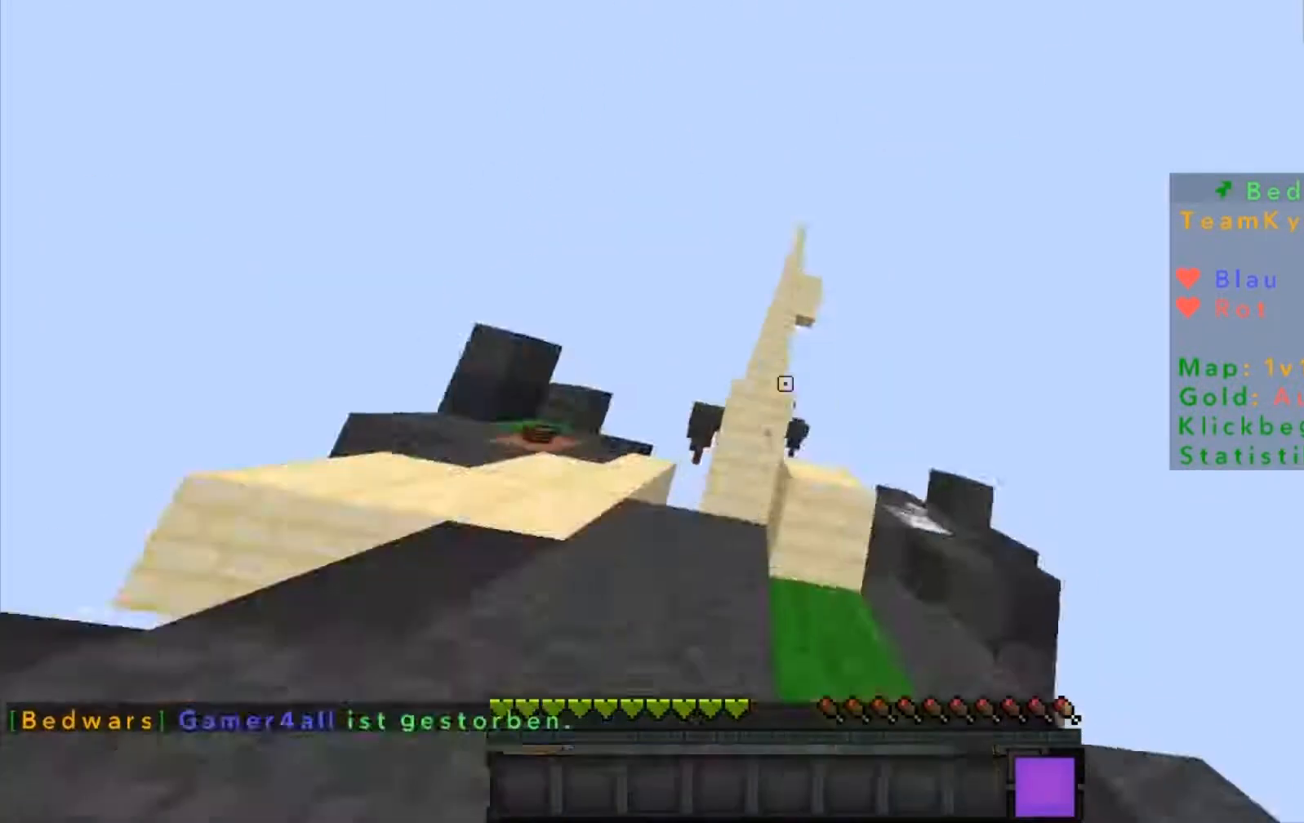
{"keys": [], "mouse": [], "events": [[67, "mouse_left", "up"], [267, "w", "up"]]}
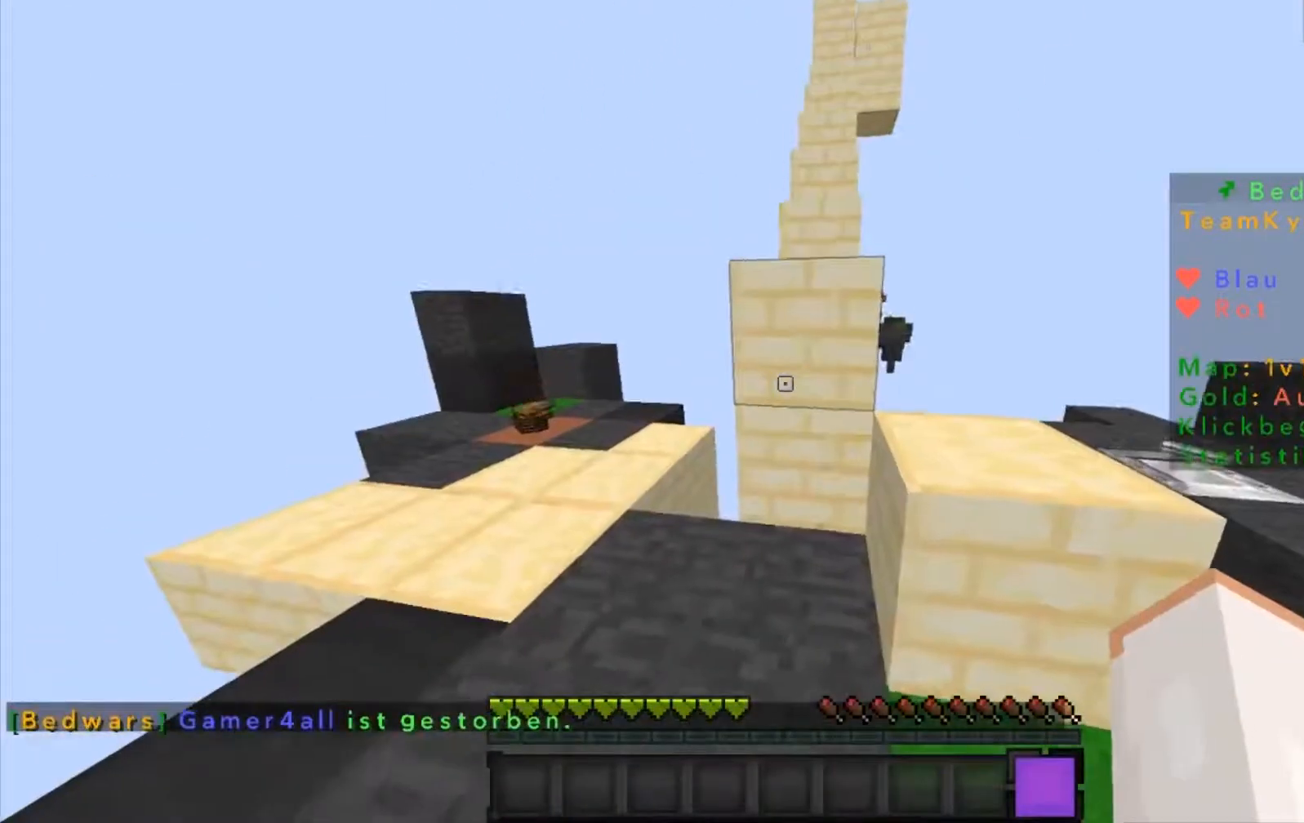
{"keys": ["w"], "mouse": [], "events": [[300, "w", "down"], [400, "w", "up"], [433, "w", "down"]]}
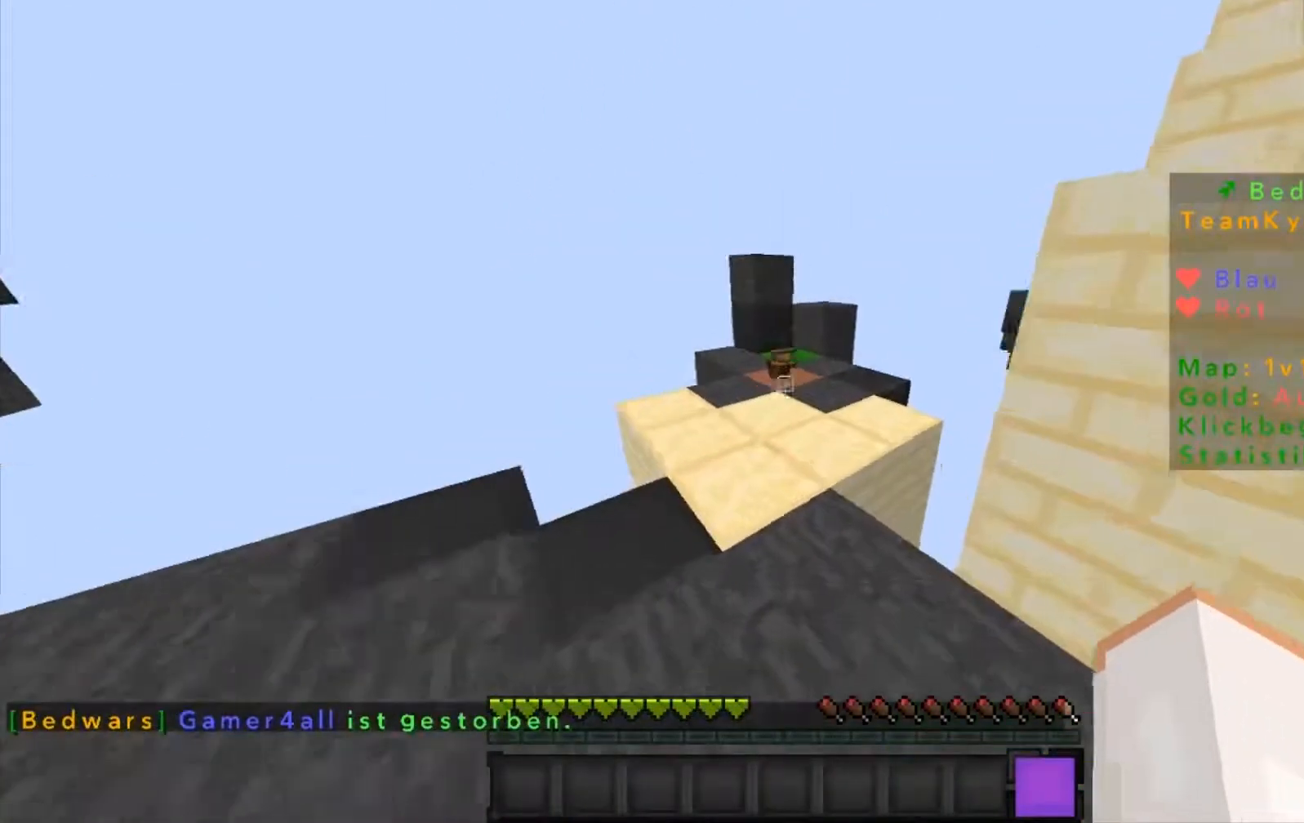
{"keys": ["w"], "mouse": [], "events": [[33, "mouse_left", "down"], [133, "mouse_left", "up"]]}
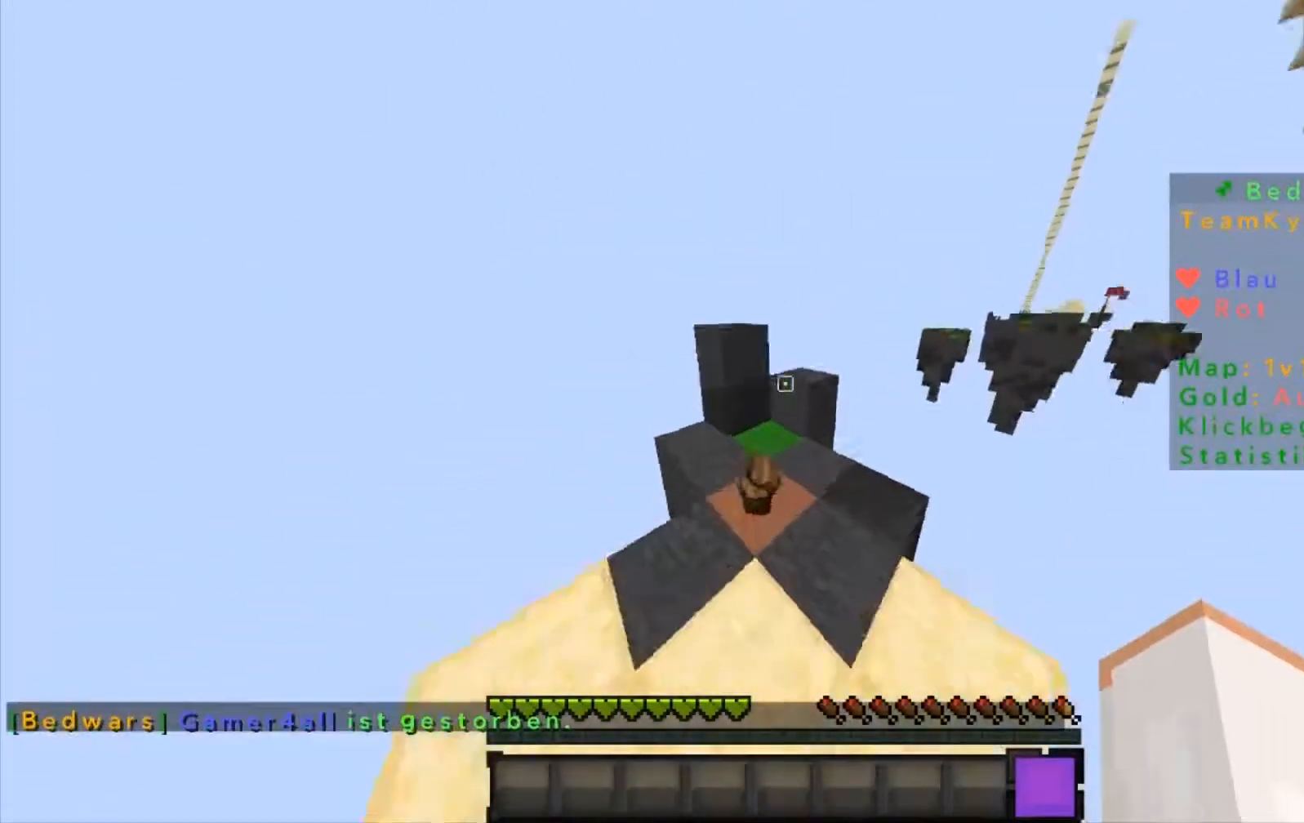
{"keys": ["s"], "mouse": [], "events": [[133, "w", "up"], [233, "s", "down"], [333, "mouse_right", "down"], [433, "mouse_right", "up"]]}